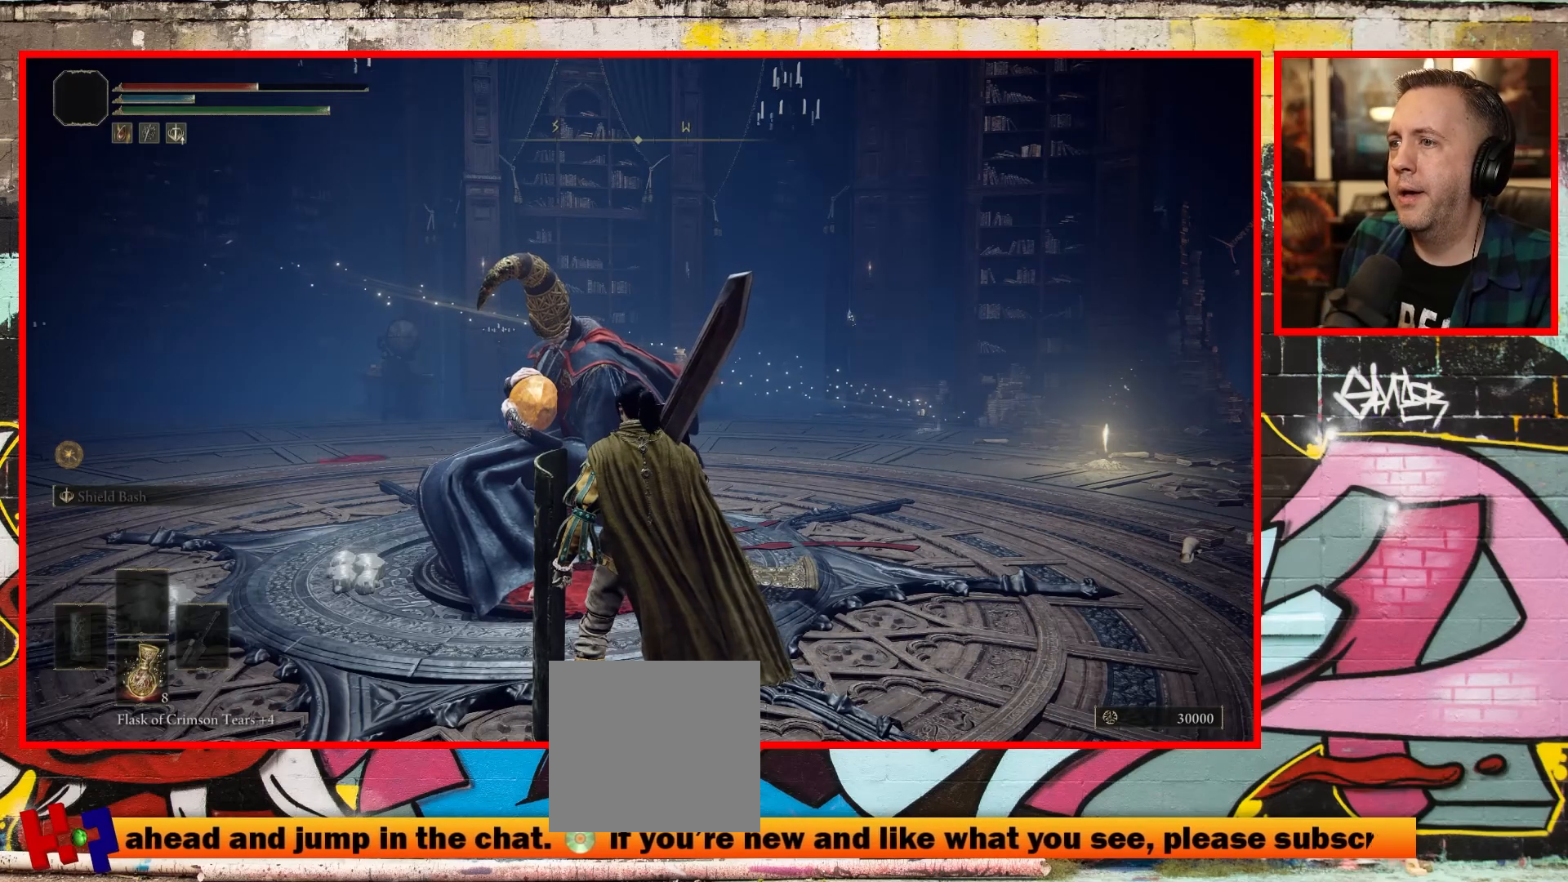
Gameplay with a controller (Xbox layout); each line is a JSON object with the inputs held at the frame after it. "events" lists button and stick changes between this image and that frame as [ms after this image, input, new state], when the widget could be followed in between.
{"buttons": [], "left_stick": "up", "right_stick": "center", "events": [[417, "left_stick", "up"]]}
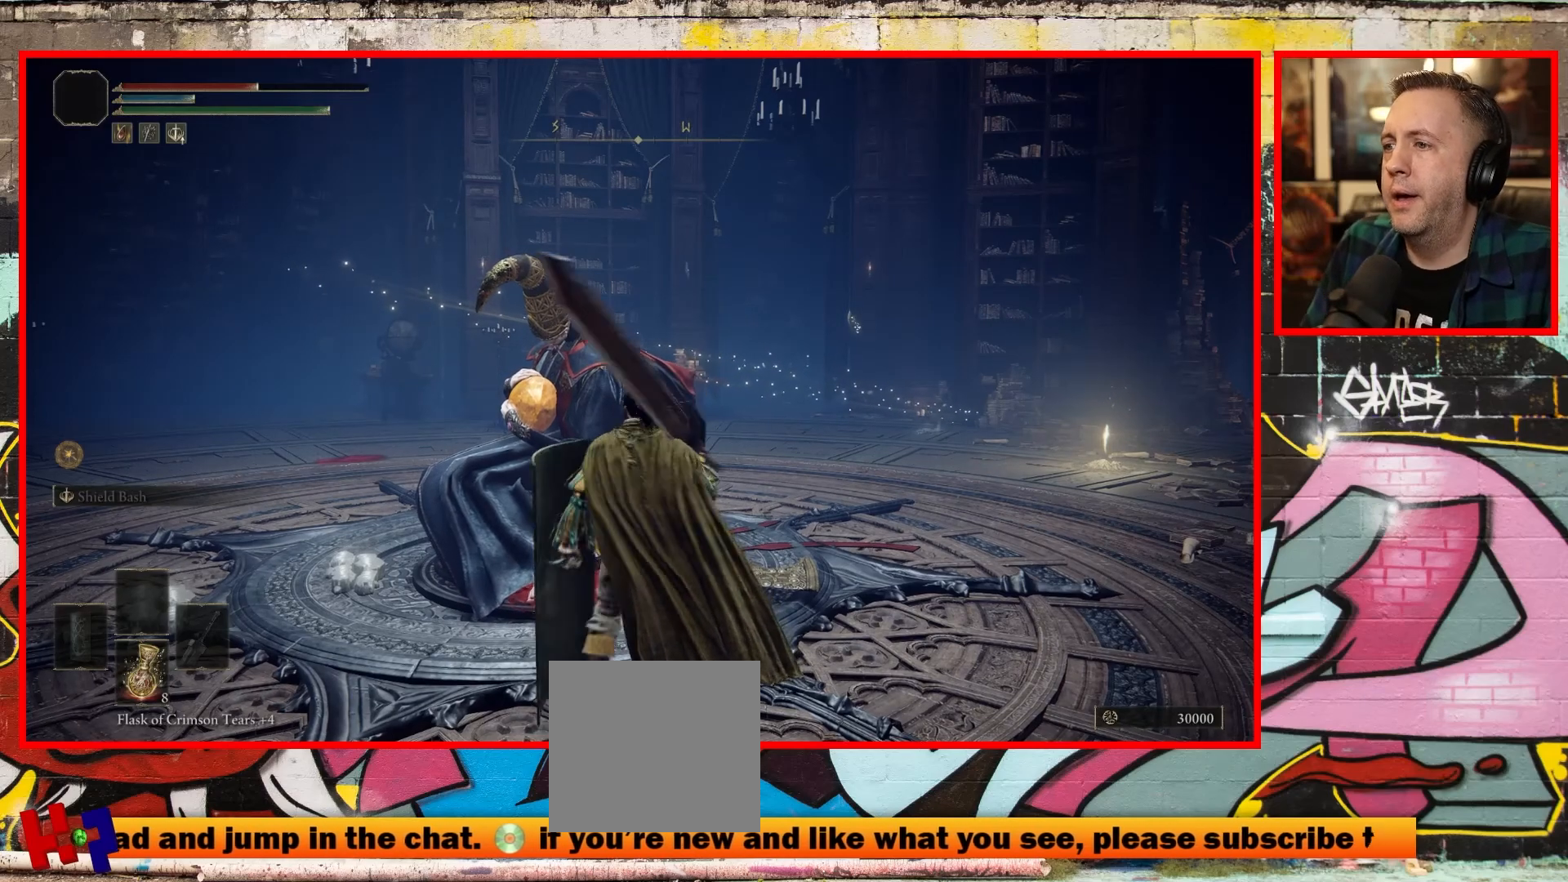
{"buttons": [], "left_stick": "center", "right_stick": "center", "events": [[217, "left_stick", "up-left"], [367, "left_stick", "center"]]}
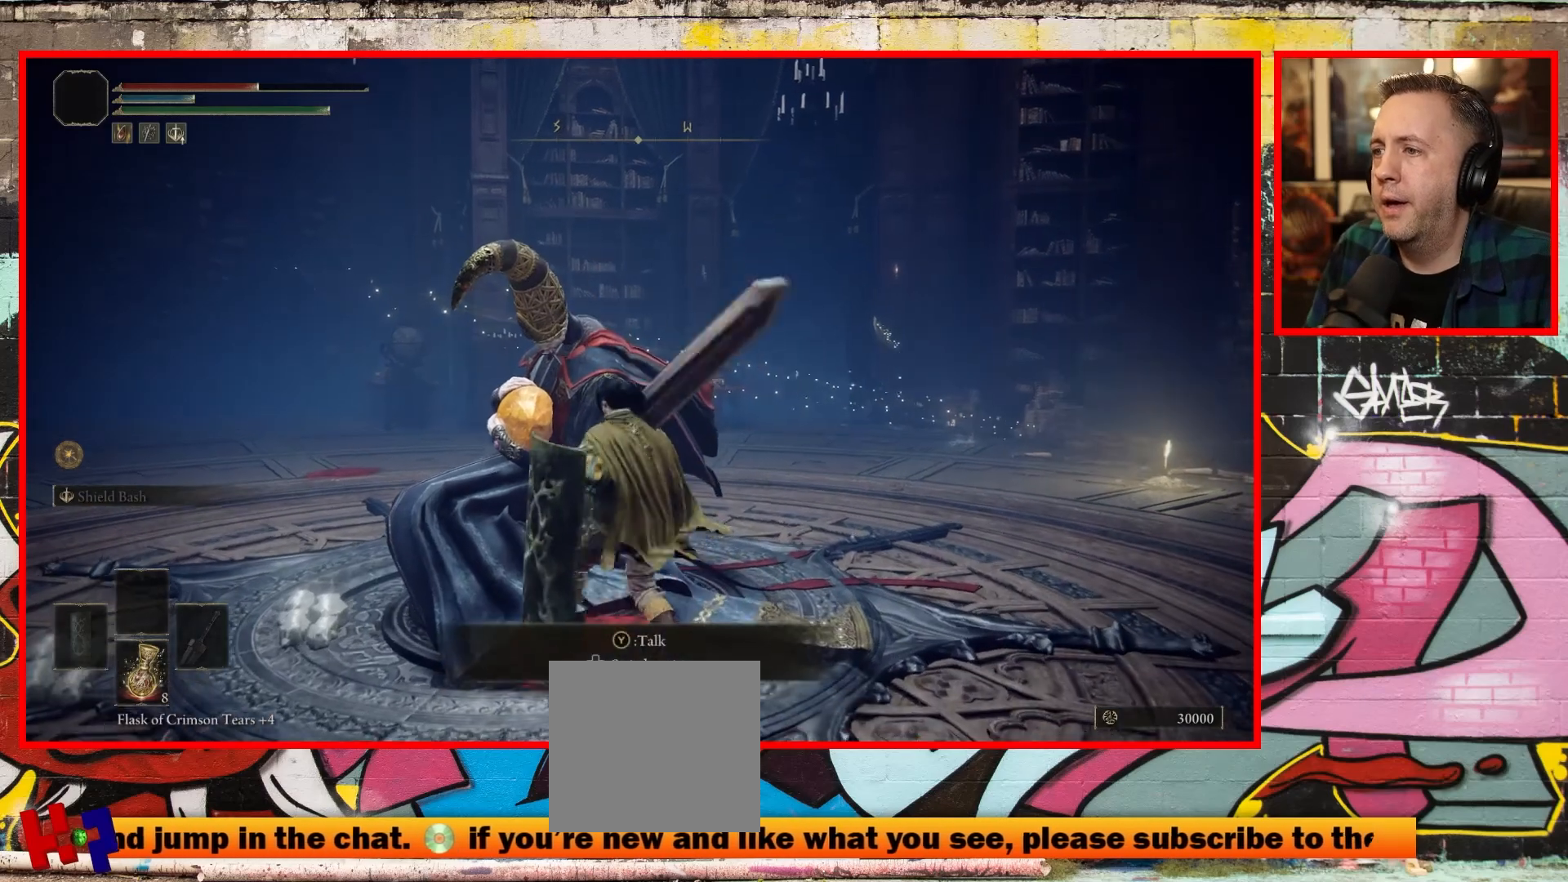
{"buttons": [], "left_stick": "center", "right_stick": "center", "events": []}
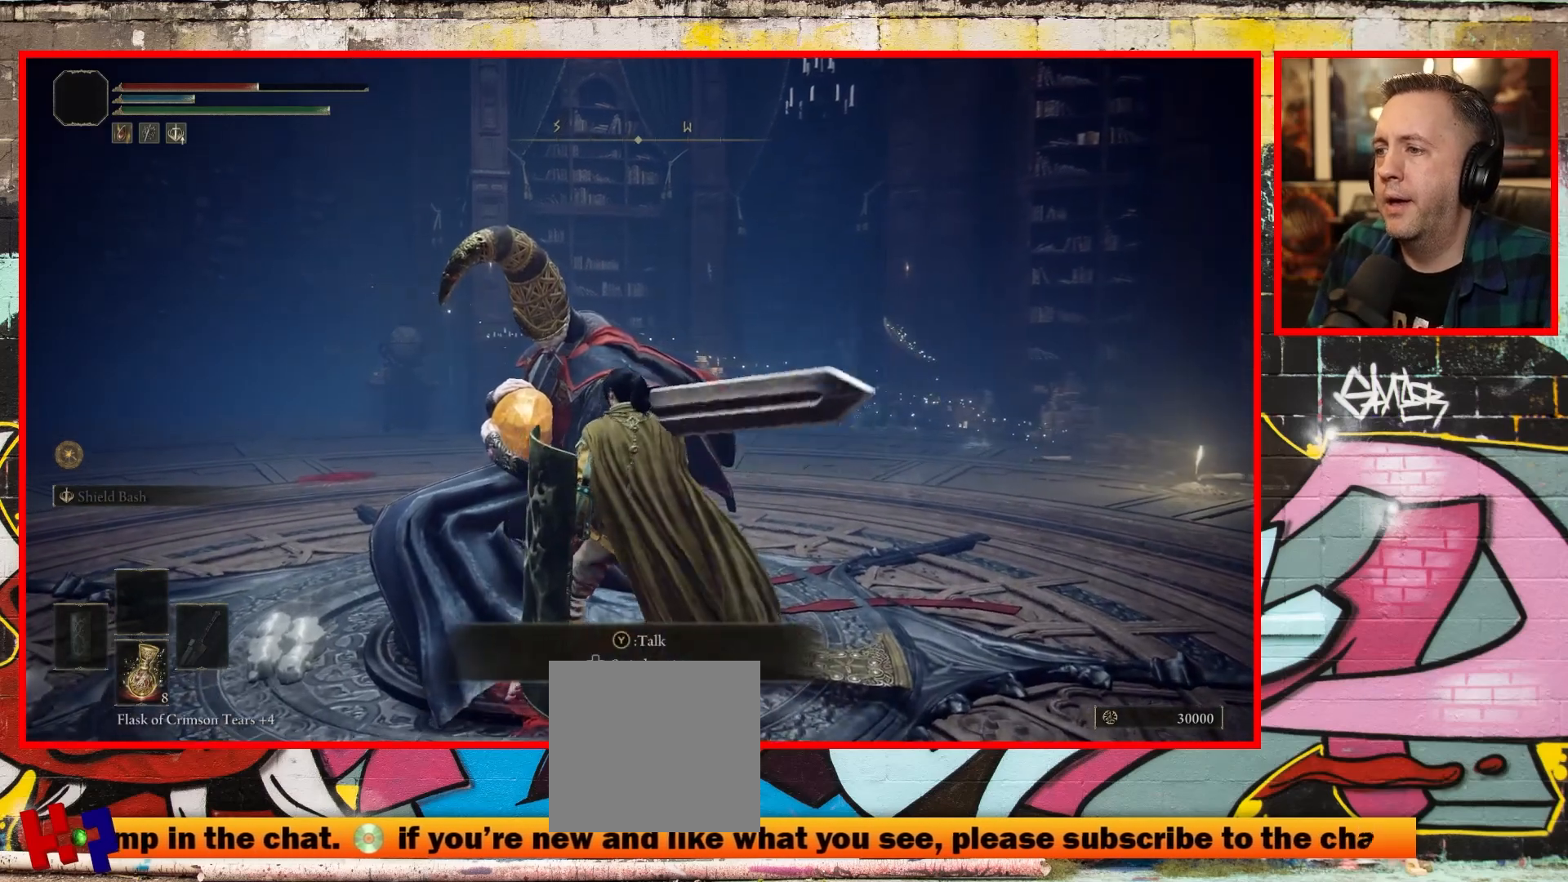
{"buttons": [], "left_stick": "center", "right_stick": "center", "events": [[17, "Y", "down"], [117, "Y", "up"]]}